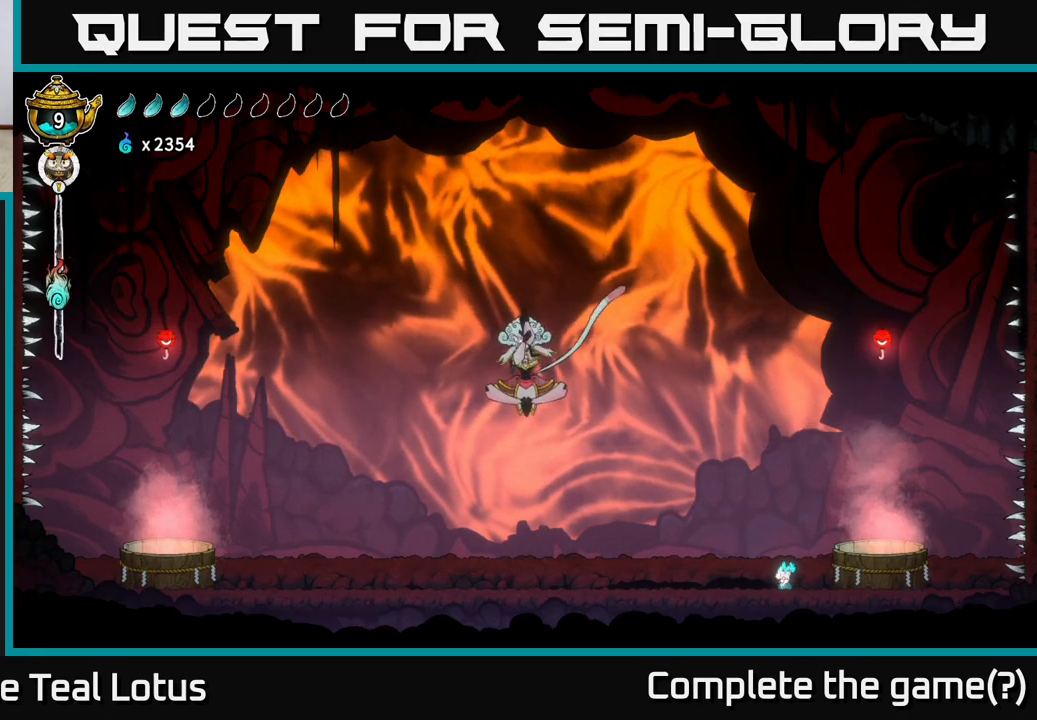
Gameplay with a controller (Xbox layout); each line is a JSON object with the inputs held at the frame after it. "events" lists button and stick changes between this image and that frame as [ms after this image, input, new state], when the widget could be followed in between.
{"buttons": ["L2"], "left_stick": "center", "right_stick": "center", "events": []}
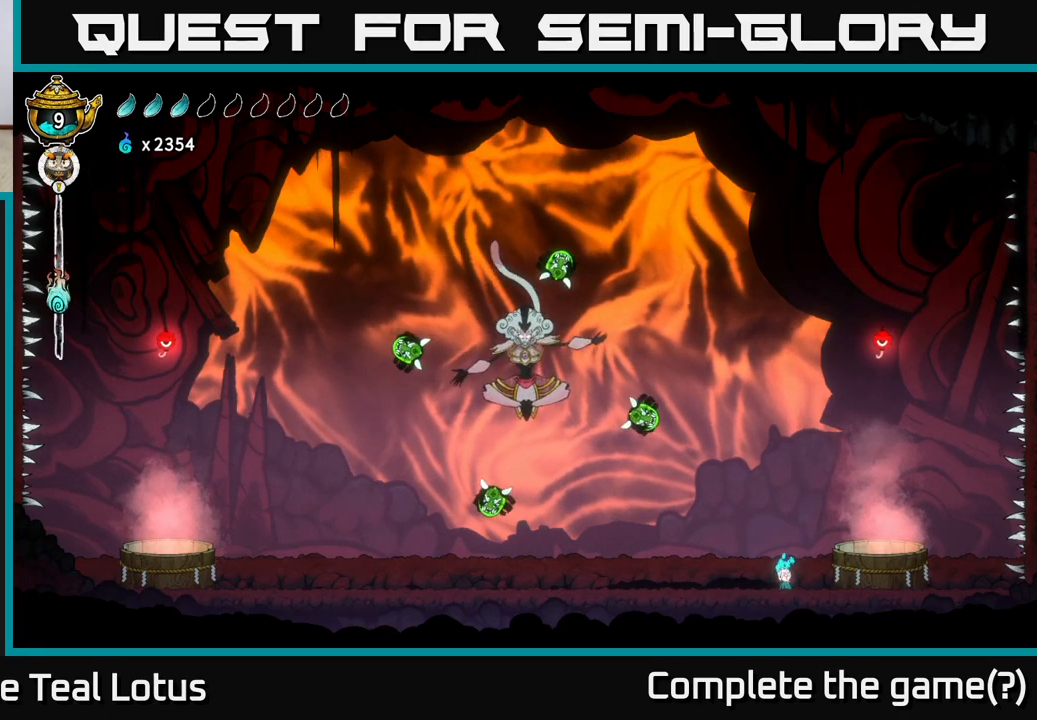
{"buttons": [], "left_stick": "center", "right_stick": "center", "events": [[500, "L2", "up"]]}
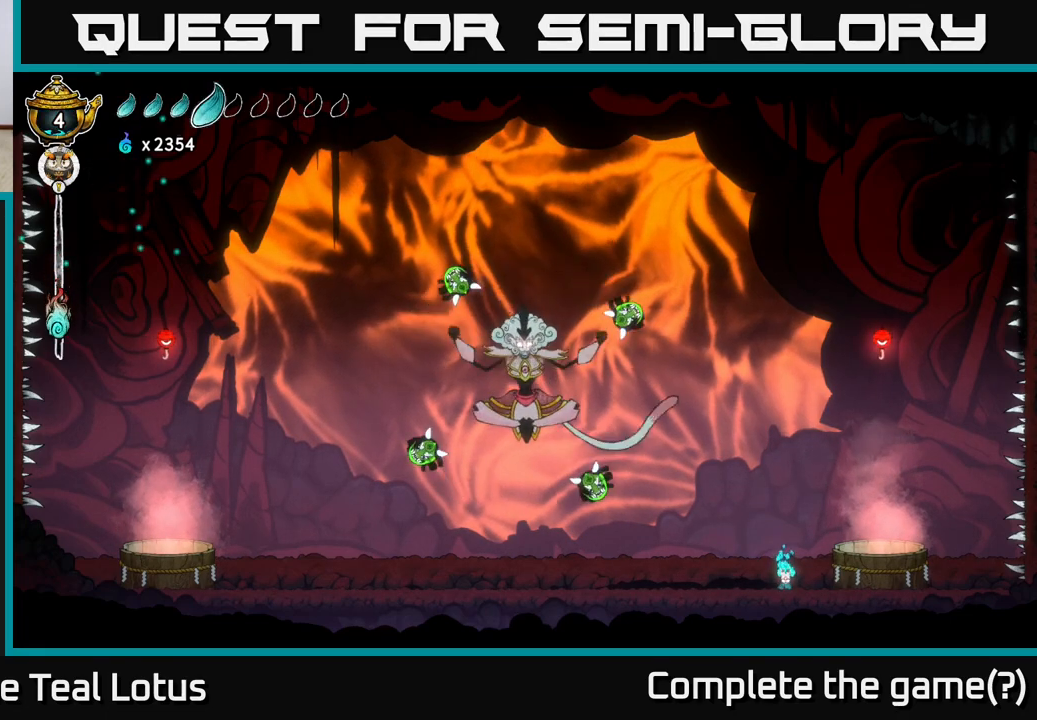
{"buttons": [], "left_stick": "left", "right_stick": "center", "events": [[33, "left_stick", "left"]]}
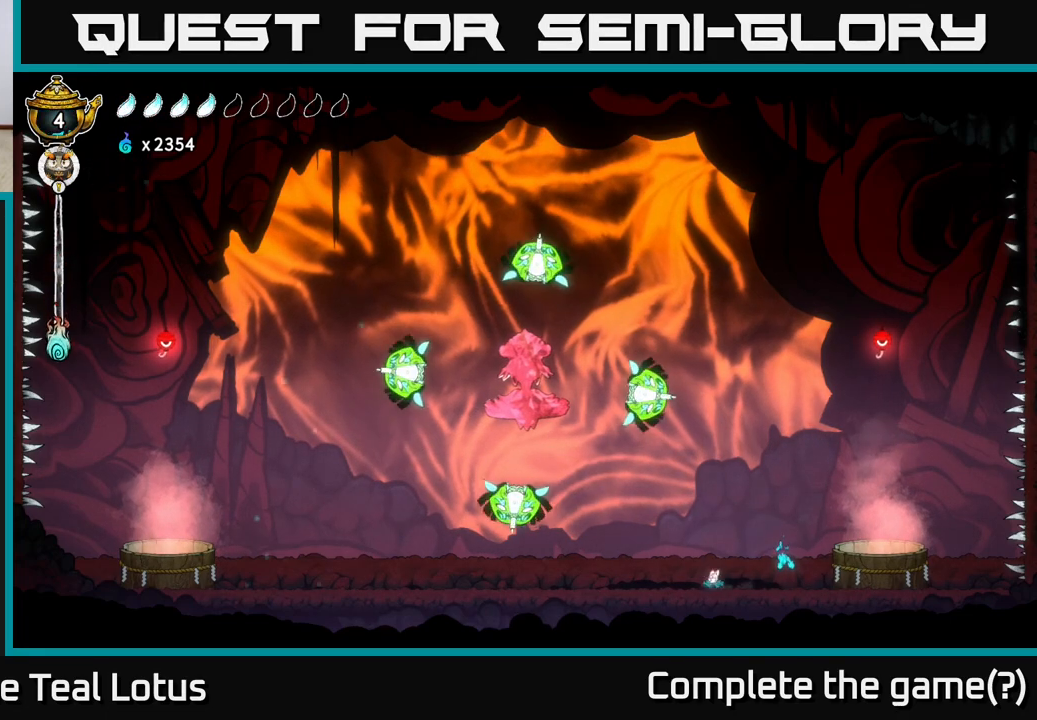
{"buttons": ["R1"], "left_stick": "up-right", "right_stick": "center", "events": [[17, "A", "down"], [117, "left_stick", "up-left"], [233, "A", "up"], [250, "R1", "down"], [383, "left_stick", "up-right"]]}
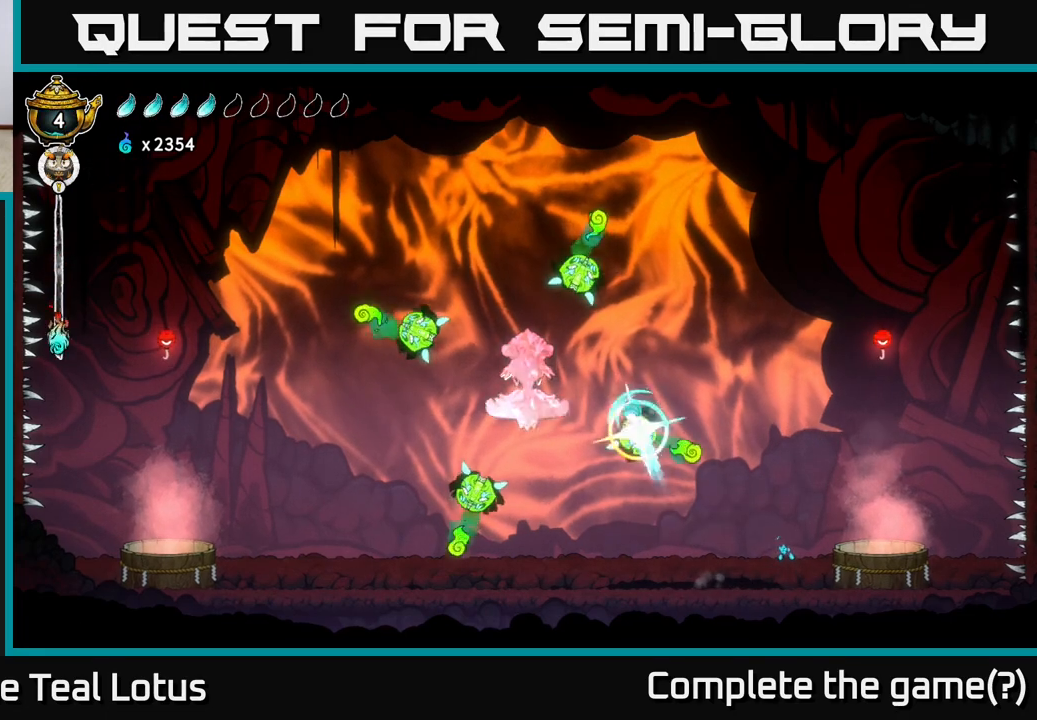
{"buttons": ["R1"], "left_stick": "up-right", "right_stick": "center", "events": [[83, "R1", "up"], [83, "left_stick", "center"], [317, "left_stick", "right"], [350, "R1", "down"], [417, "left_stick", "up-right"]]}
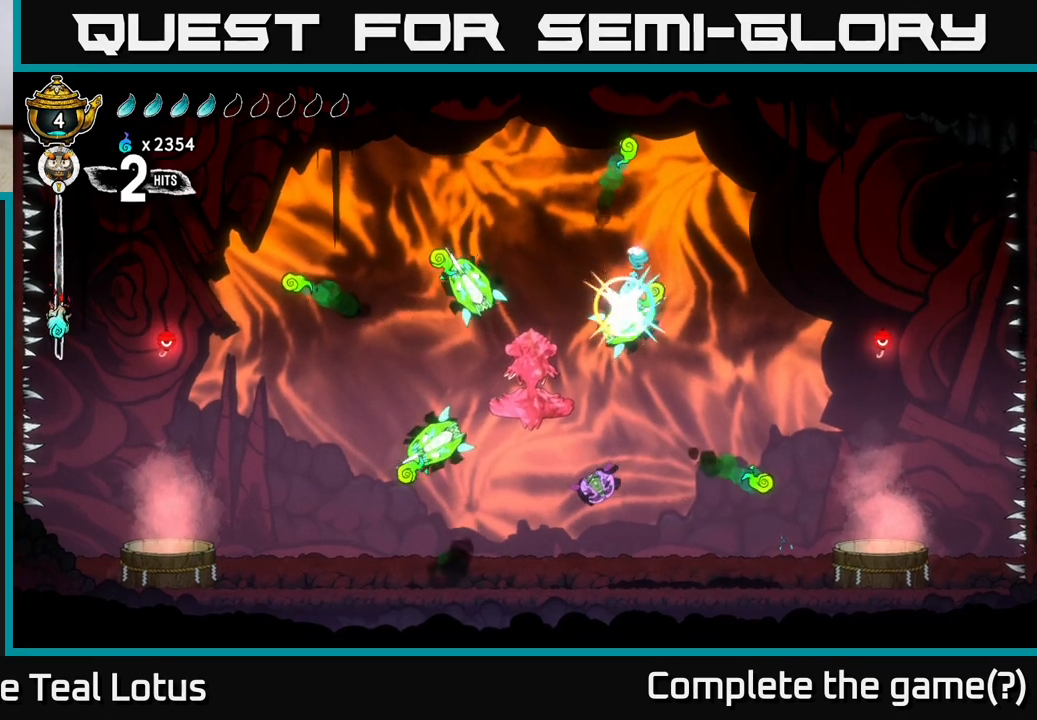
{"buttons": [], "left_stick": "center", "right_stick": "center", "events": [[133, "left_stick", "center"], [217, "R1", "up"], [250, "left_stick", "left"], [417, "left_stick", "center"]]}
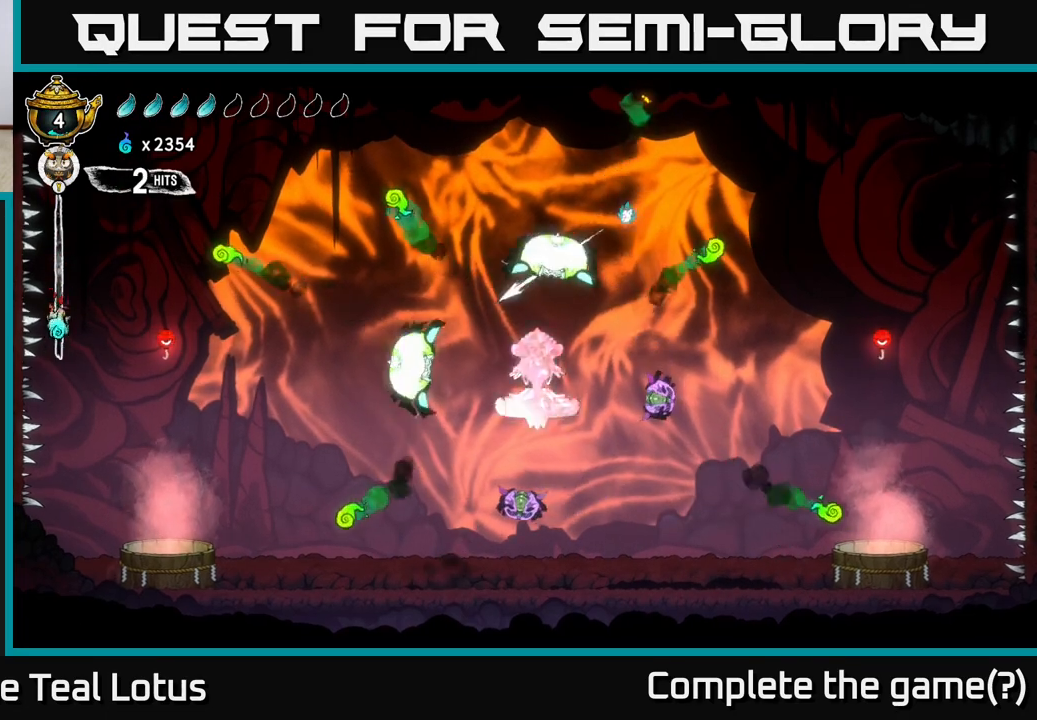
{"buttons": ["R1"], "left_stick": "center", "right_stick": "center", "events": [[33, "left_stick", "right"], [183, "R1", "down"], [200, "left_stick", "up-left"], [333, "left_stick", "center"]]}
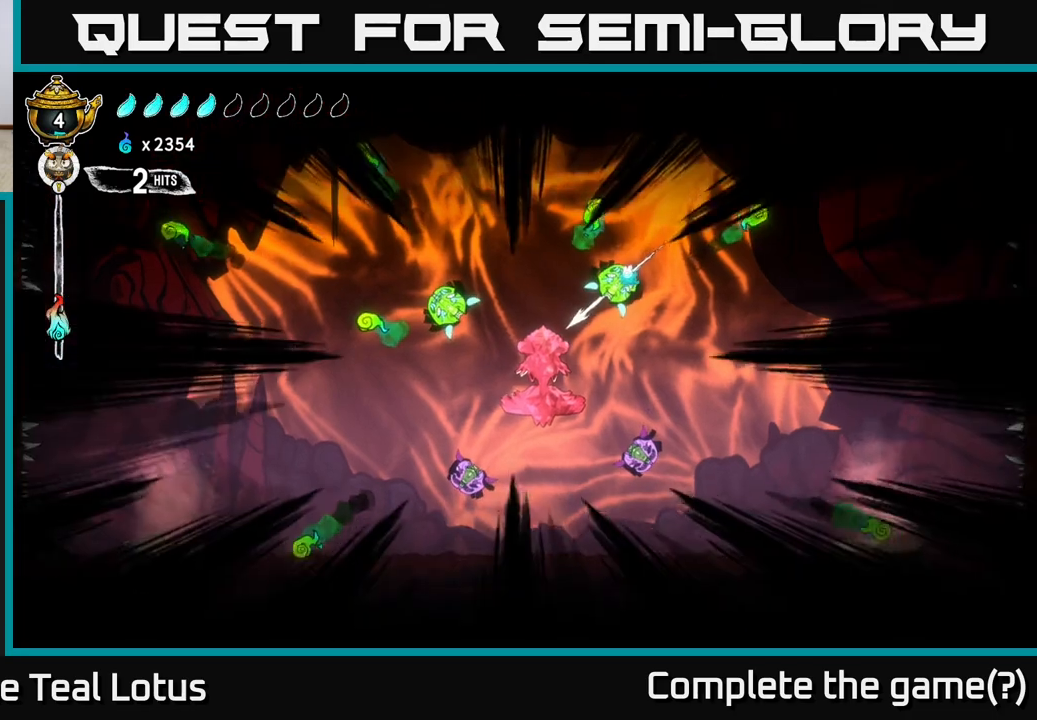
{"buttons": ["R1"], "left_stick": "center", "right_stick": "center", "events": [[50, "R1", "up"], [167, "left_stick", "up-left"], [250, "A", "down"], [433, "A", "up"], [433, "R1", "down"], [433, "left_stick", "center"]]}
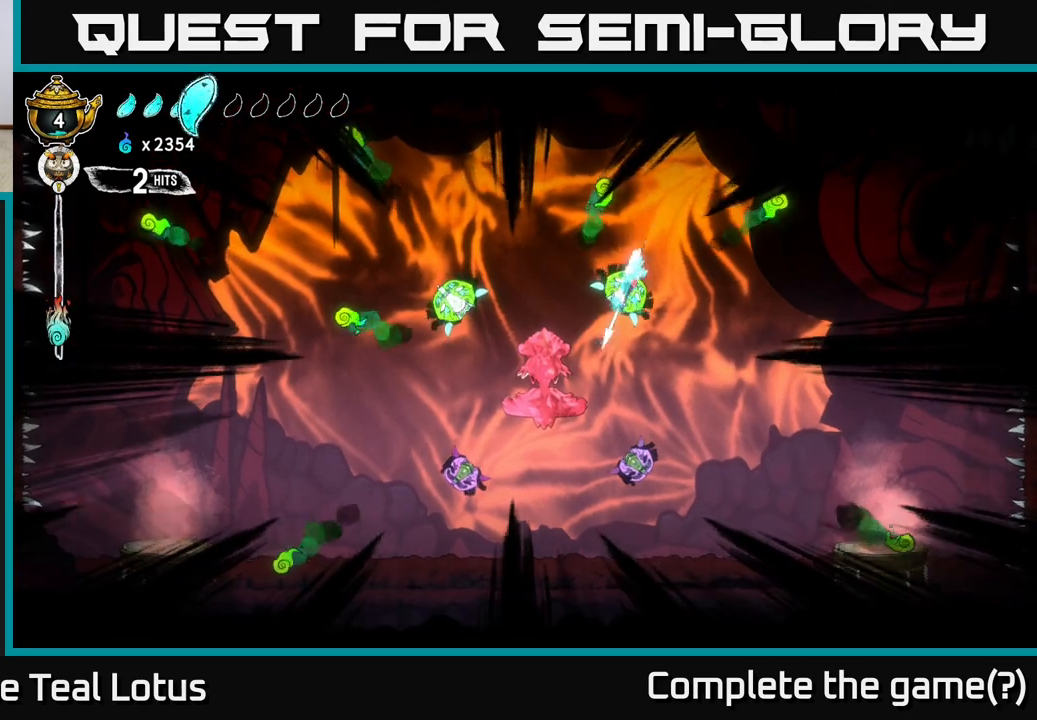
{"buttons": ["A"], "left_stick": "up-right", "right_stick": "center", "events": [[67, "R1", "up"], [150, "left_stick", "up-left"], [433, "A", "down"], [483, "left_stick", "up-right"]]}
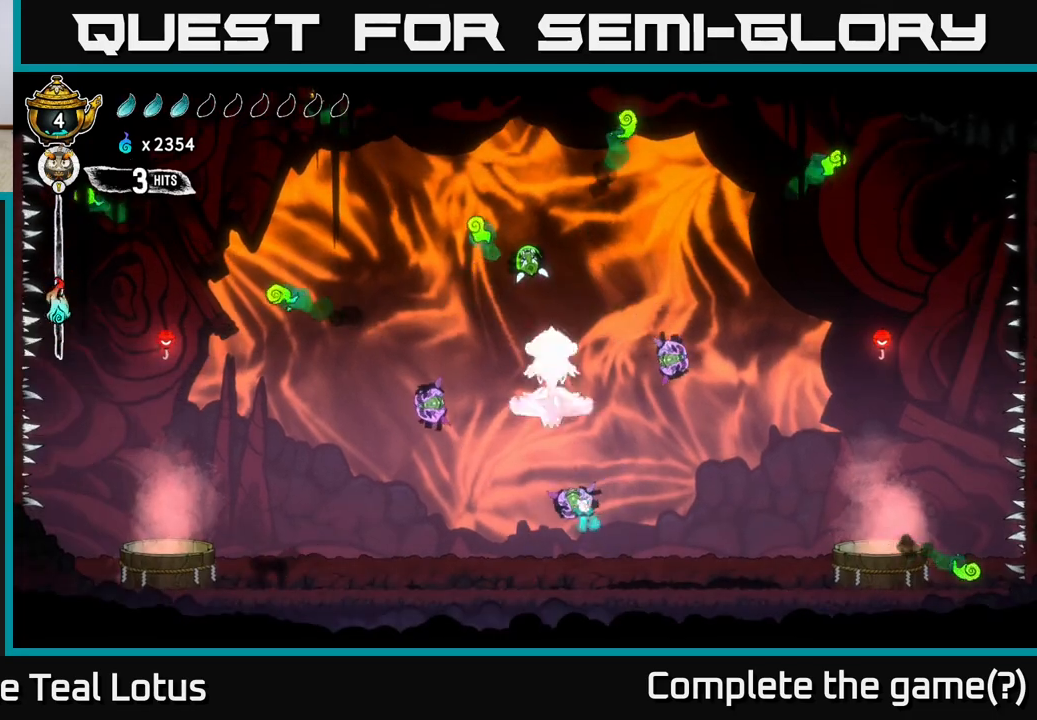
{"buttons": ["R1"], "left_stick": "up", "right_stick": "center", "events": [[150, "left_stick", "up"], [283, "A", "up"], [283, "left_stick", "up-right"], [367, "R1", "down"], [450, "left_stick", "up"]]}
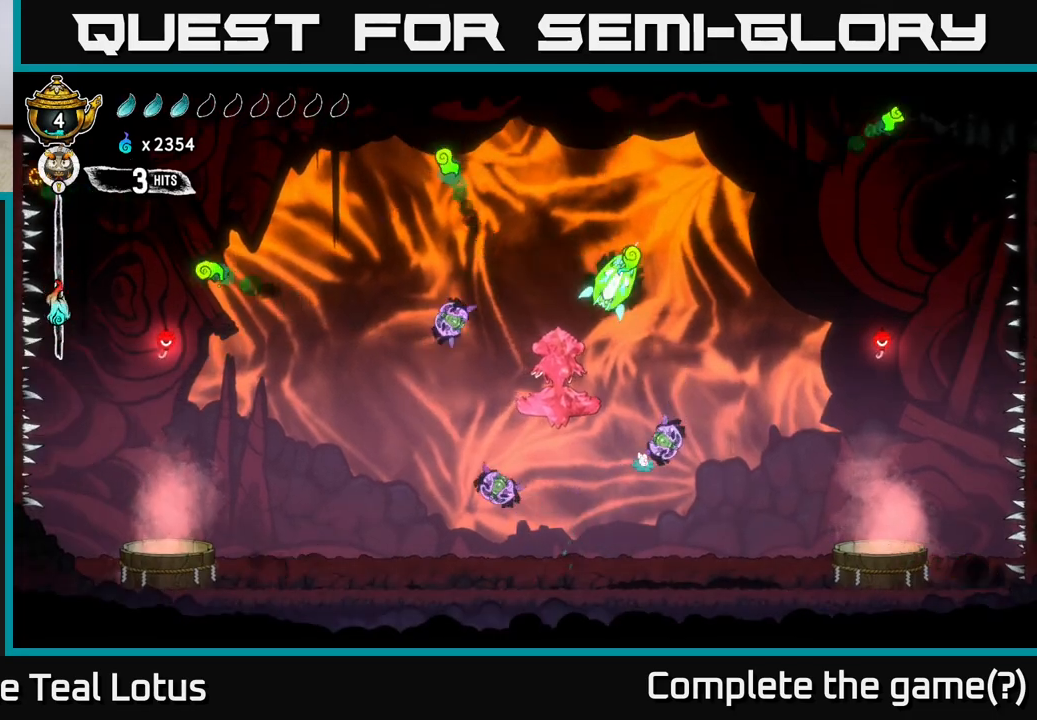
{"buttons": ["A"], "left_stick": "up", "right_stick": "center", "events": [[150, "R1", "up"], [217, "left_stick", "up-right"], [483, "left_stick", "up"], [500, "A", "down"]]}
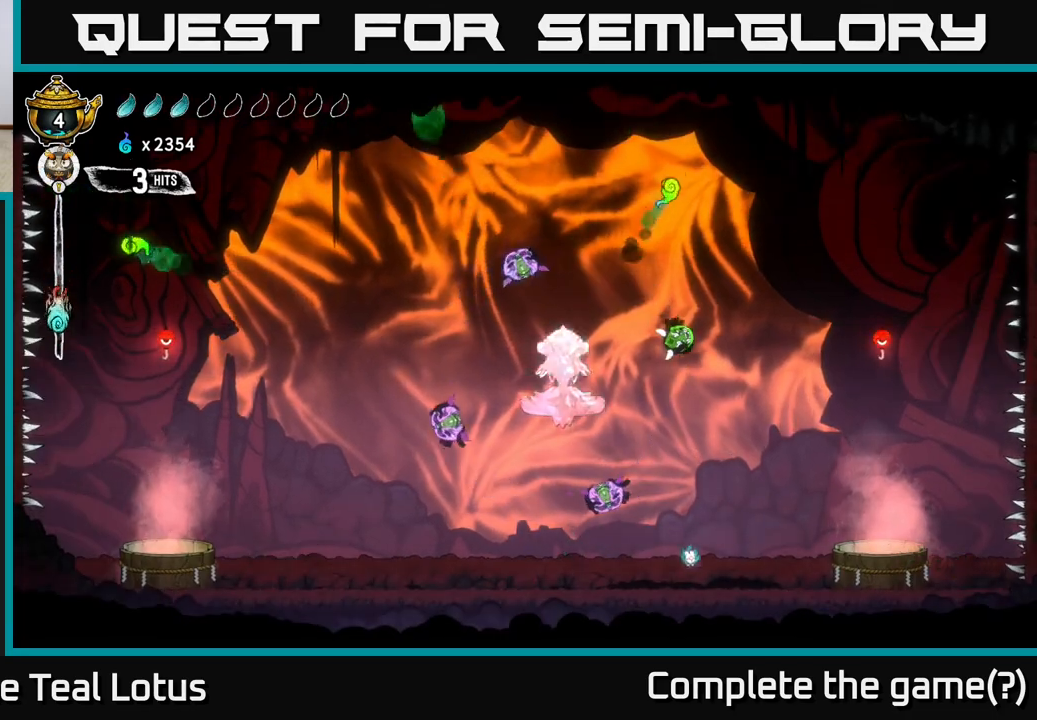
{"buttons": ["R1"], "left_stick": "up", "right_stick": "center", "events": [[317, "A", "up"], [400, "R1", "down"]]}
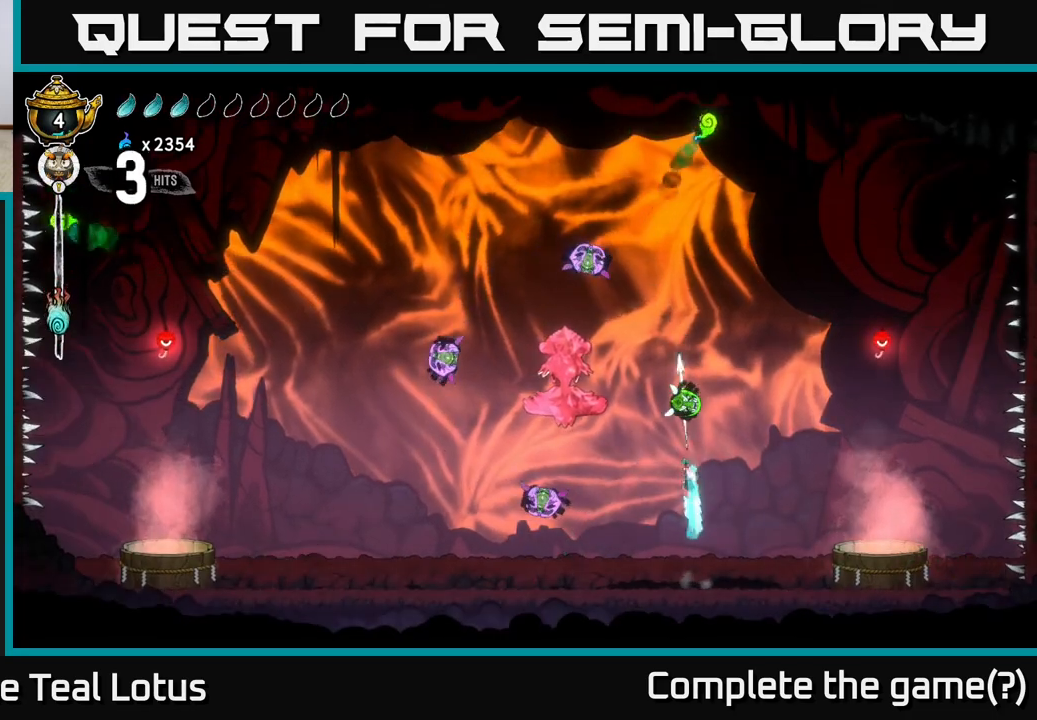
{"buttons": ["X"], "left_stick": "left", "right_stick": "center", "events": [[283, "left_stick", "up-left"], [367, "R1", "up"], [500, "X", "down"], [500, "left_stick", "left"]]}
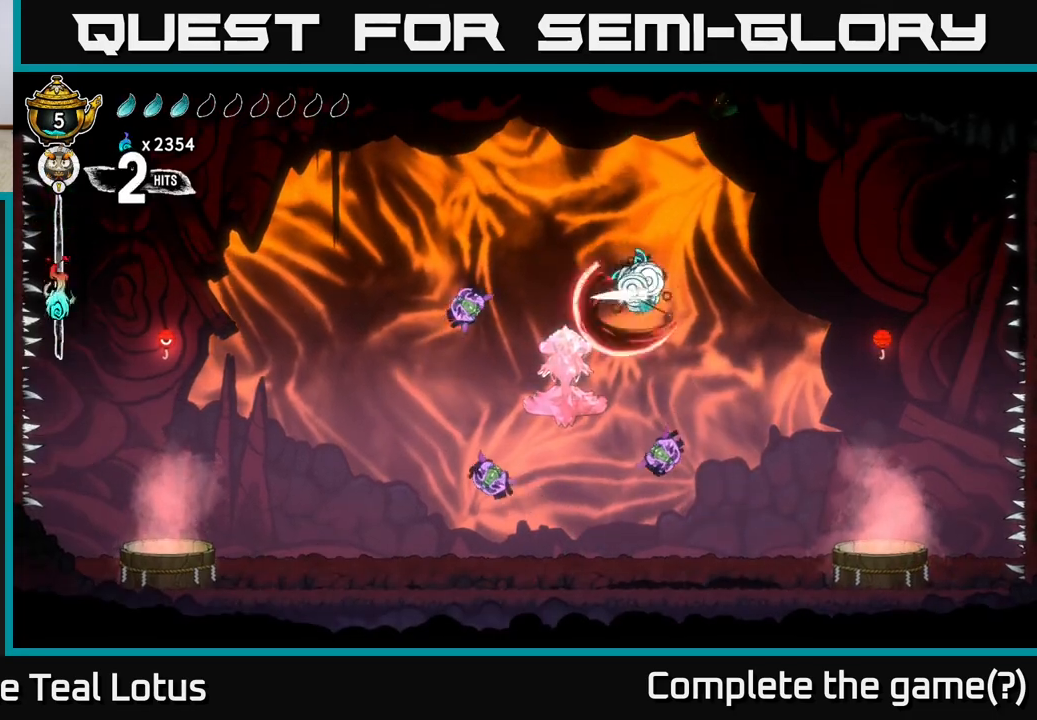
{"buttons": ["X"], "left_stick": "left", "right_stick": "center", "events": [[167, "X", "up"], [450, "X", "down"]]}
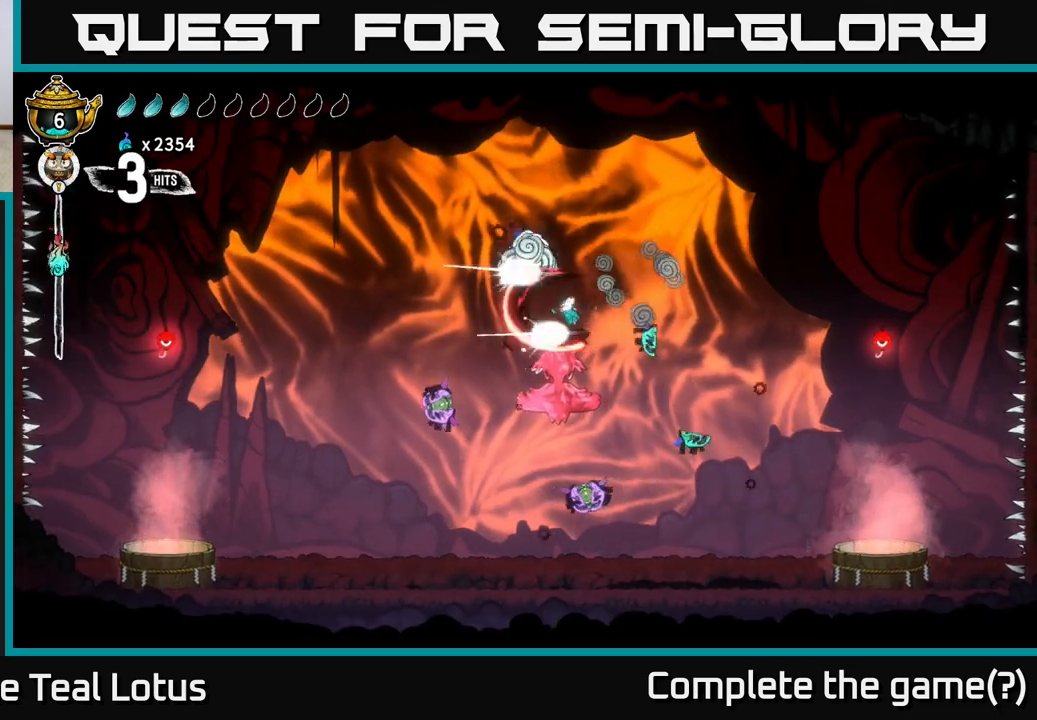
{"buttons": ["X"], "left_stick": "left", "right_stick": "center", "events": [[150, "X", "up"], [483, "X", "down"]]}
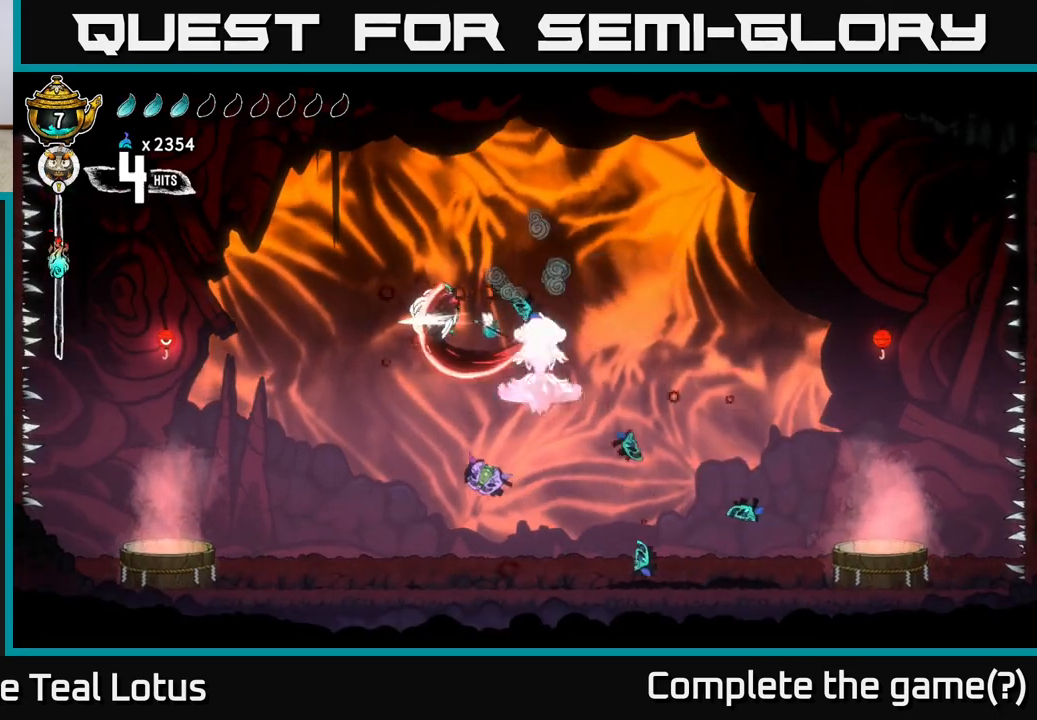
{"buttons": [], "left_stick": "left", "right_stick": "center", "events": [[150, "X", "up"], [167, "left_stick", "center"], [383, "left_stick", "left"]]}
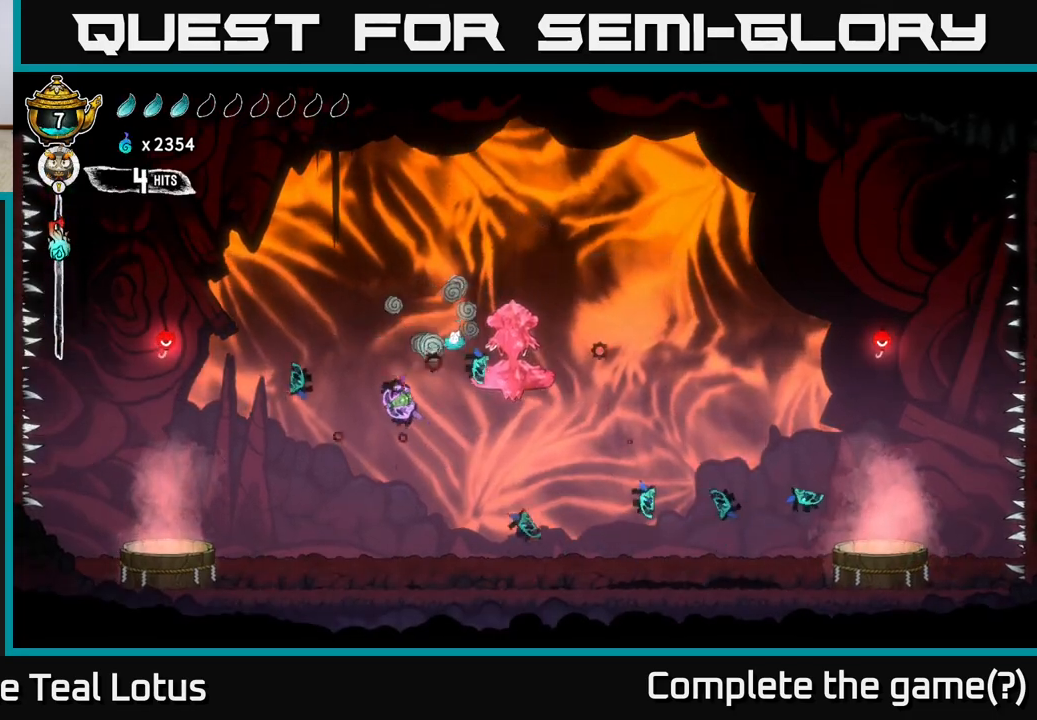
{"buttons": [], "left_stick": "center", "right_stick": "center", "events": [[83, "X", "down"], [200, "left_stick", "right"], [233, "A", "down"], [233, "X", "up"], [333, "X", "down"], [367, "A", "up"], [383, "left_stick", "center"], [433, "X", "up"]]}
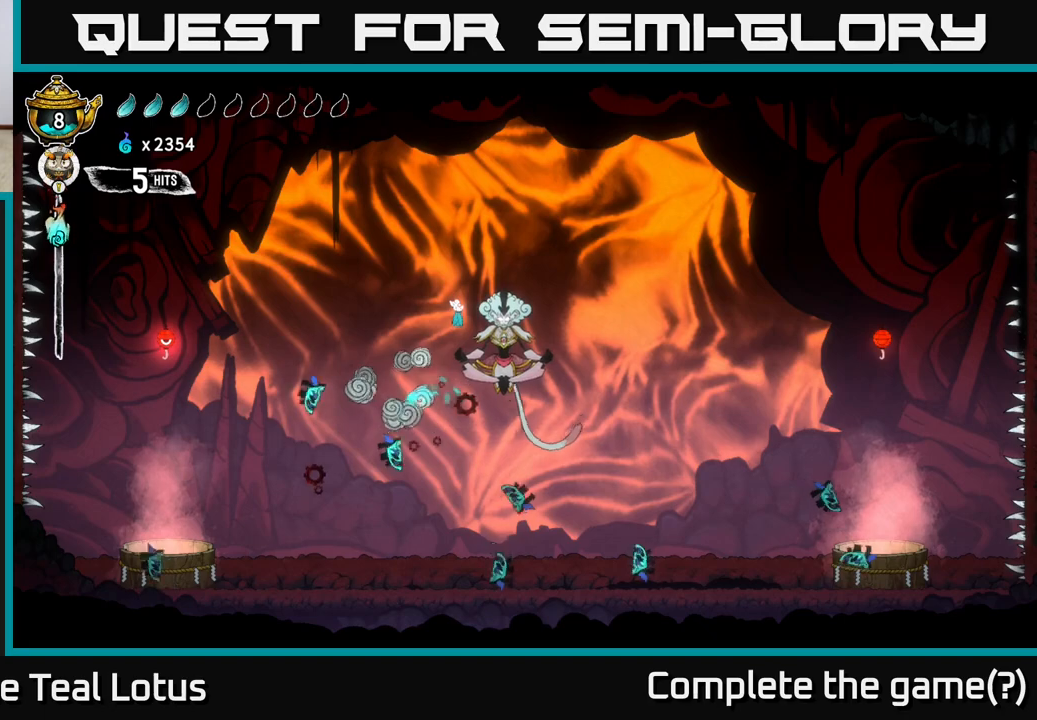
{"buttons": ["X"], "left_stick": "center", "right_stick": "center", "events": [[117, "X", "down"], [283, "X", "up"], [450, "X", "down"]]}
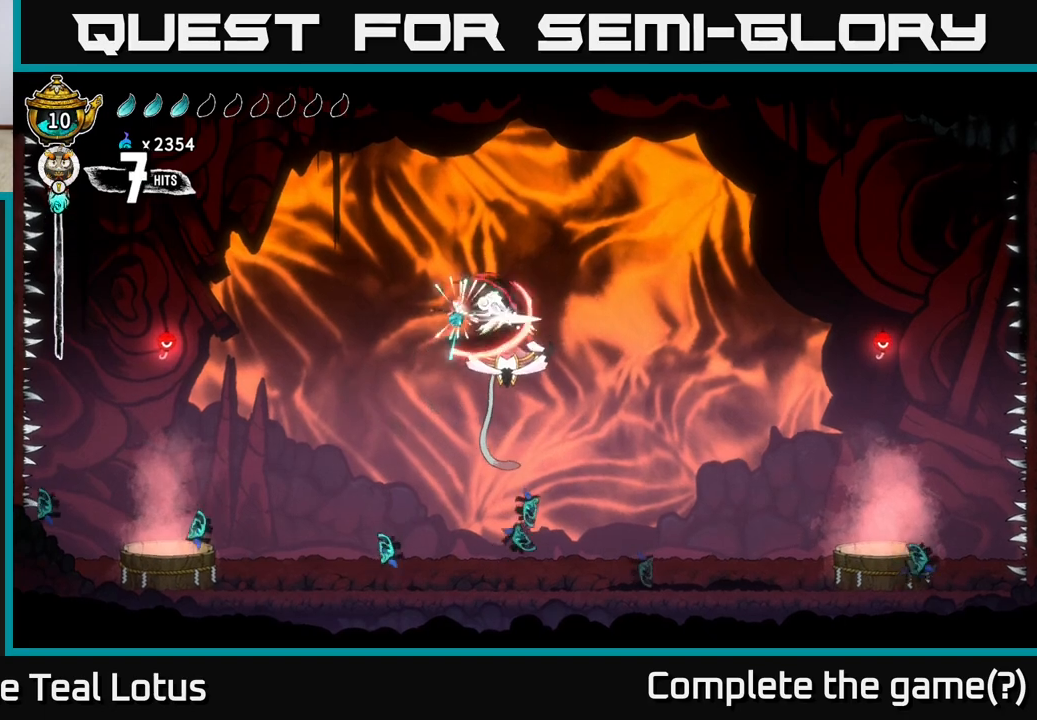
{"buttons": ["X"], "left_stick": "center", "right_stick": "center", "events": [[133, "X", "up"], [233, "left_stick", "right"], [367, "X", "down"], [433, "left_stick", "center"]]}
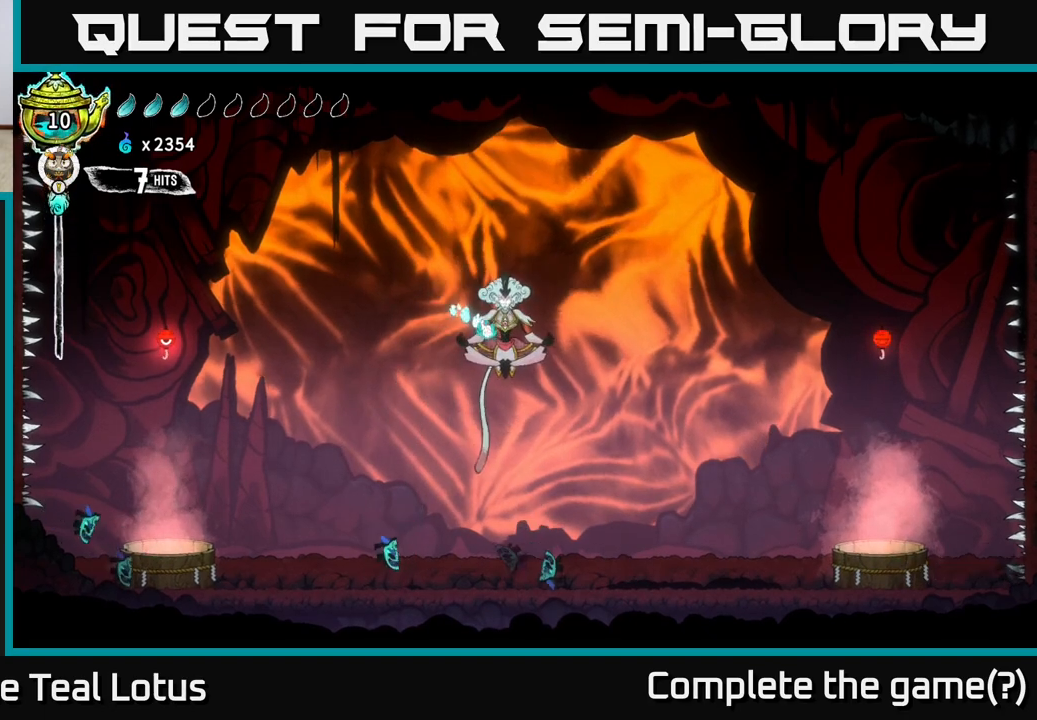
{"buttons": [], "left_stick": "center", "right_stick": "center", "events": [[50, "X", "up"], [100, "A", "down"], [167, "X", "down"], [233, "A", "up"], [300, "X", "up"]]}
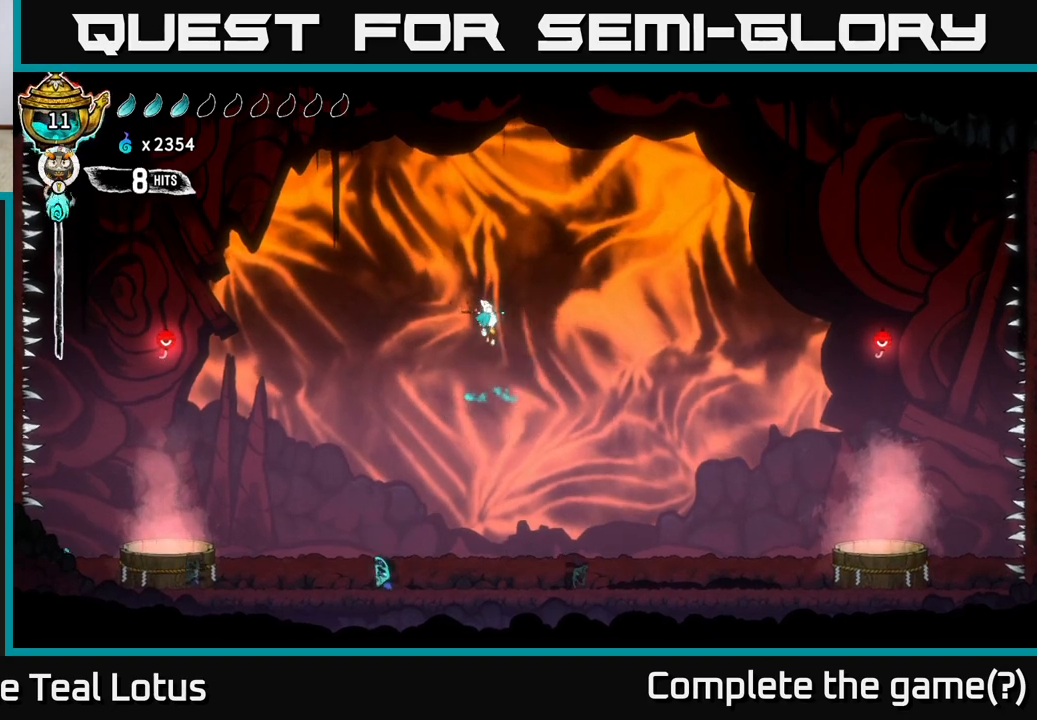
{"buttons": [], "left_stick": "right", "right_stick": "center", "events": [[133, "X", "down"], [283, "X", "up"], [417, "left_stick", "right"]]}
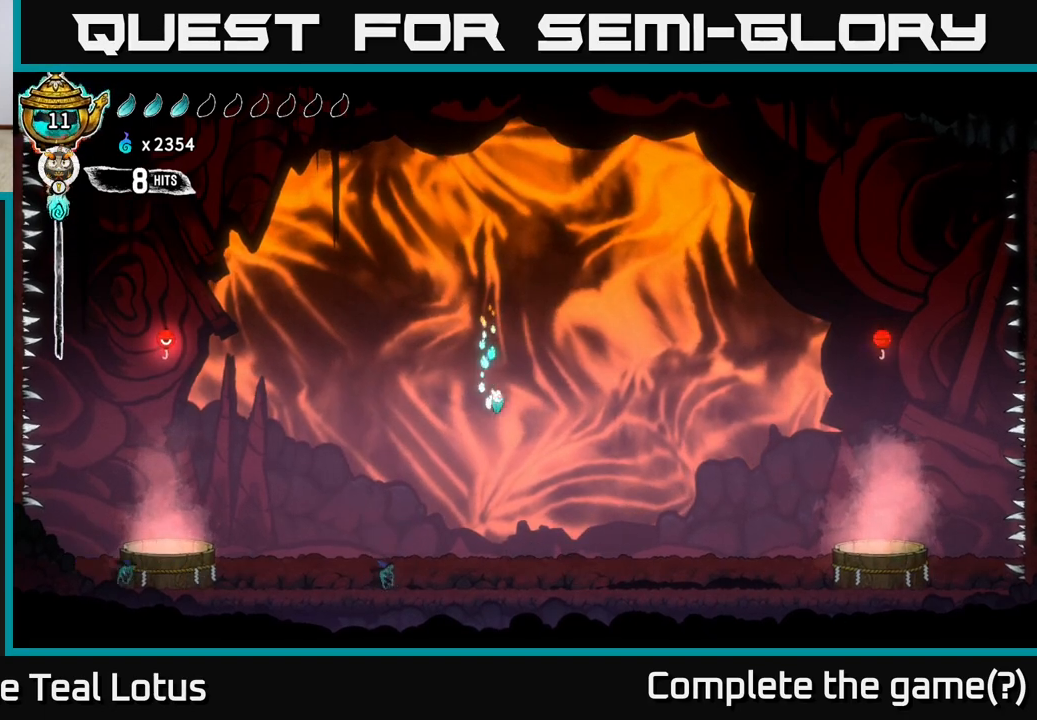
{"buttons": ["Y"], "left_stick": "center", "right_stick": "center", "events": [[167, "left_stick", "center"], [283, "Y", "down"], [300, "left_stick", "left"], [383, "left_stick", "center"]]}
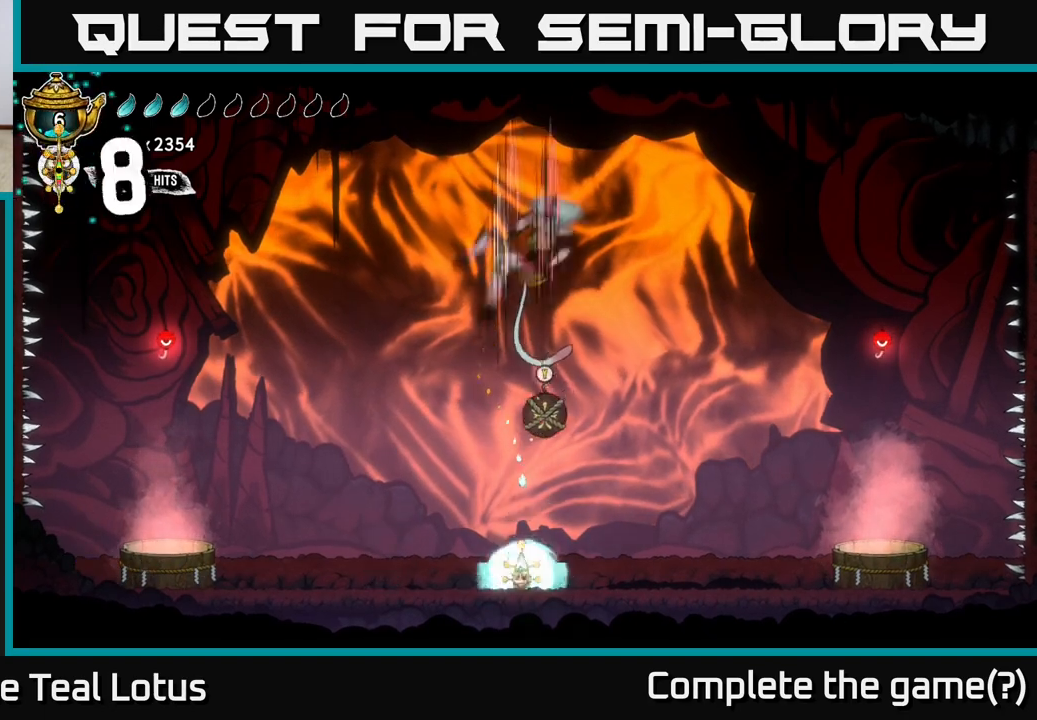
{"buttons": [], "left_stick": "center", "right_stick": "center", "events": [[167, "Y", "up"], [383, "Y", "down"], [500, "Y", "up"]]}
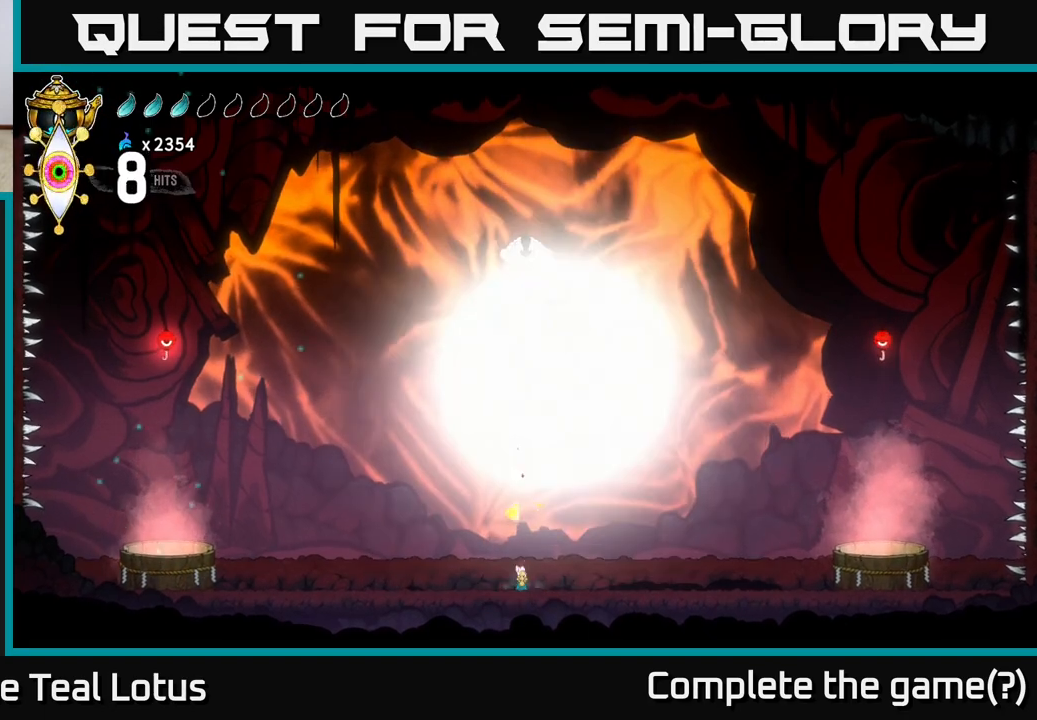
{"buttons": [], "left_stick": "left", "right_stick": "center", "events": [[33, "left_stick", "left"], [233, "left_stick", "center"], [383, "left_stick", "left"]]}
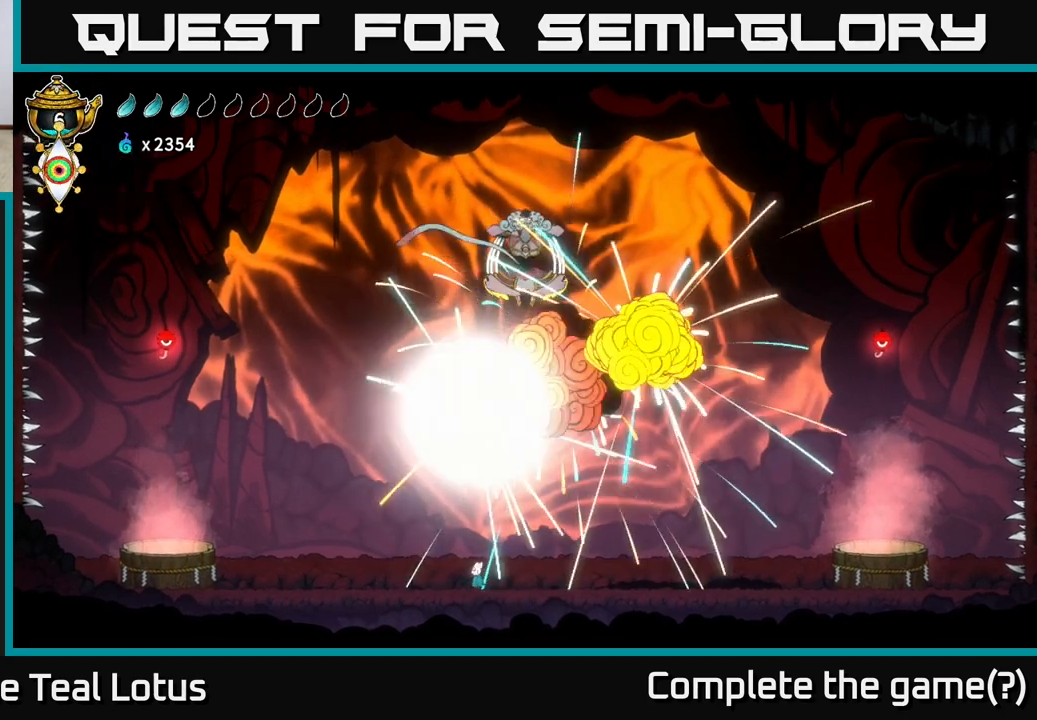
{"buttons": ["L2"], "left_stick": "center", "right_stick": "center", "events": [[300, "L2", "down"], [300, "left_stick", "center"]]}
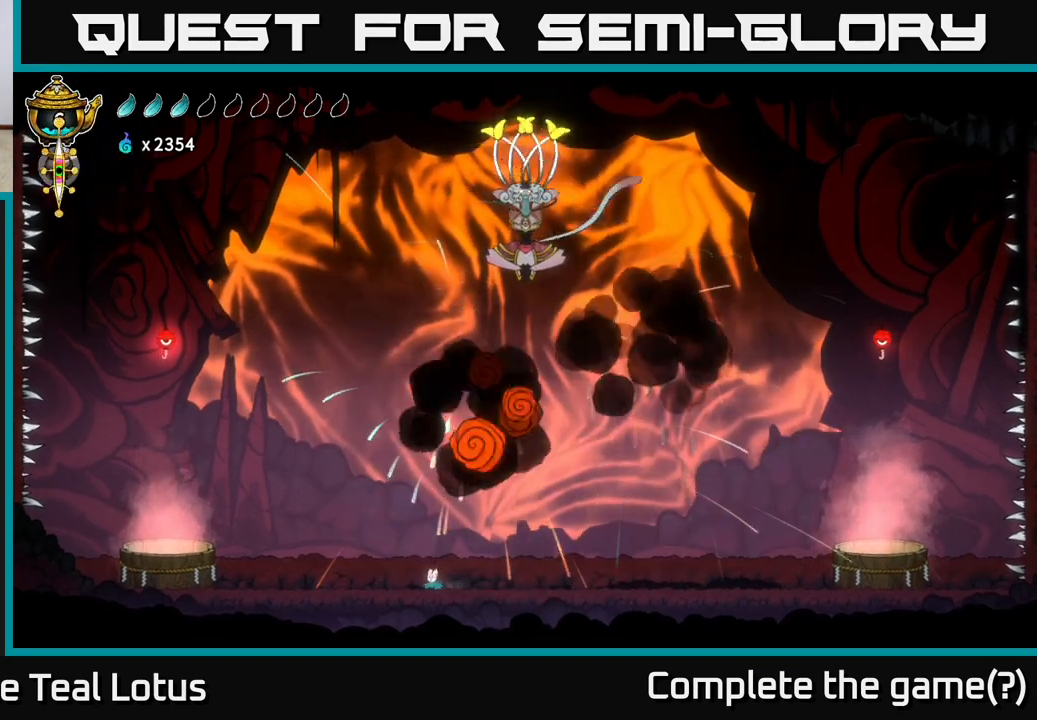
{"buttons": ["L2"], "left_stick": "center", "right_stick": "center", "events": []}
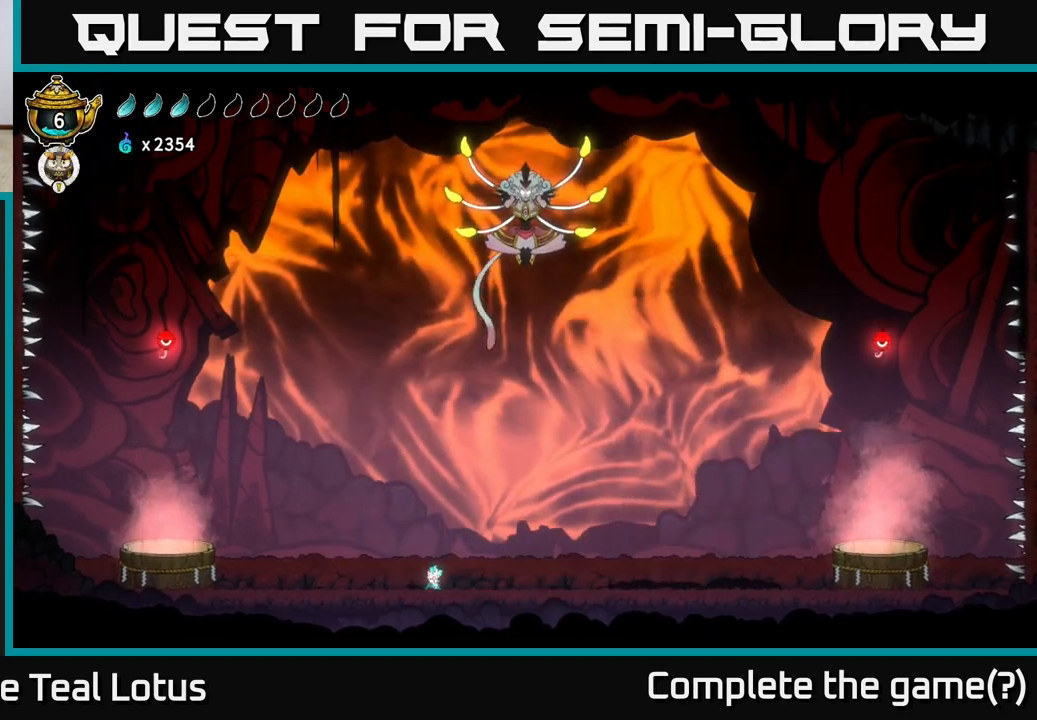
{"buttons": ["L2"], "left_stick": "center", "right_stick": "center", "events": []}
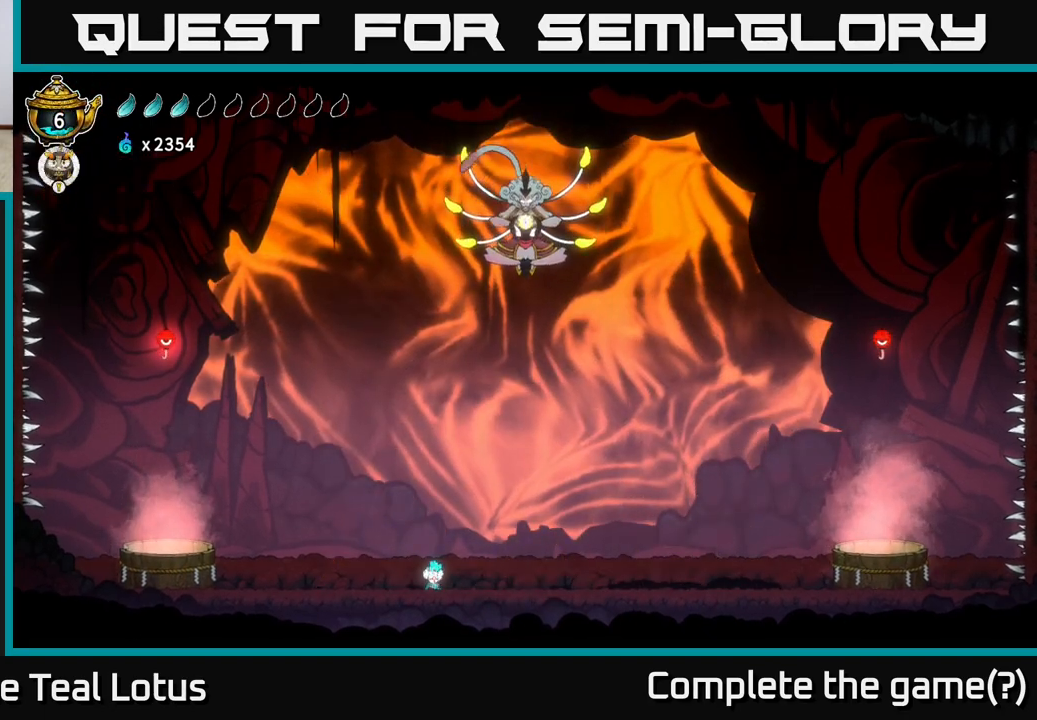
{"buttons": ["L2"], "left_stick": "center", "right_stick": "center", "events": []}
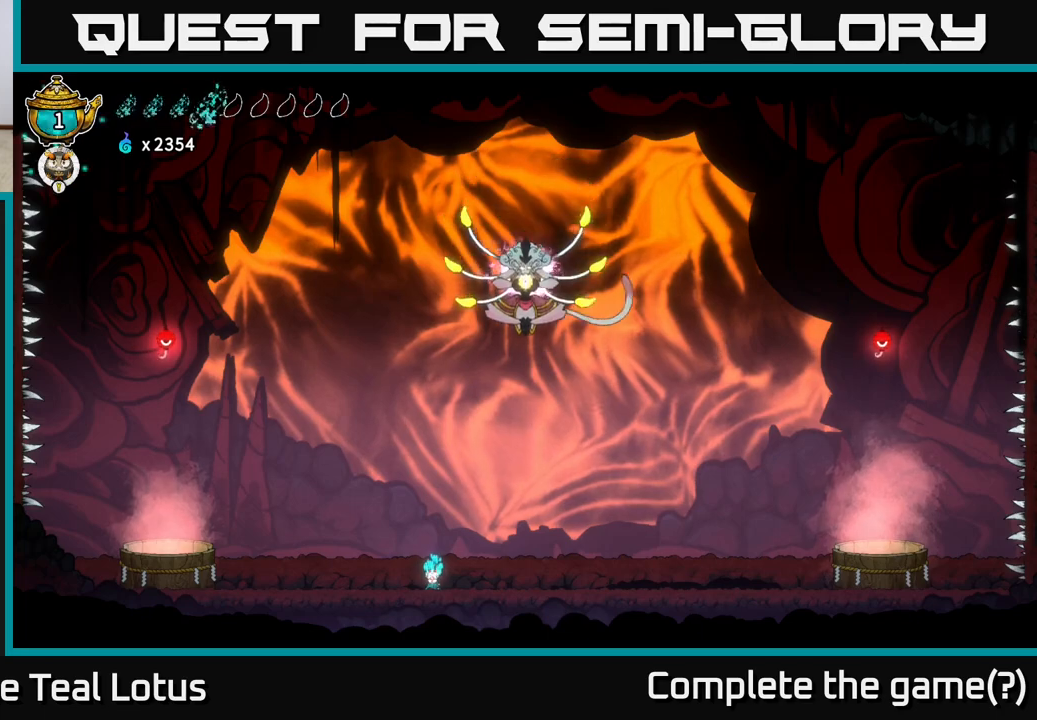
{"buttons": ["R2"], "left_stick": "left", "right_stick": "center", "events": [[200, "L2", "up"], [200, "left_stick", "left"], [417, "R2", "down"]]}
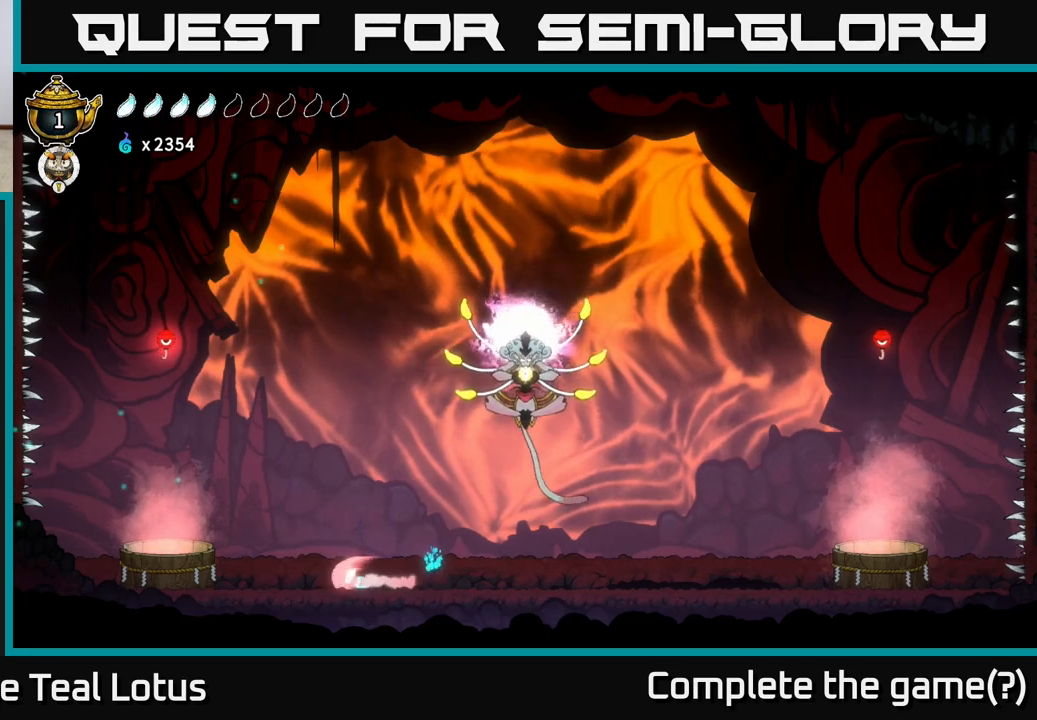
{"buttons": ["A", "R2"], "left_stick": "left", "right_stick": "center", "events": [[117, "A", "down"]]}
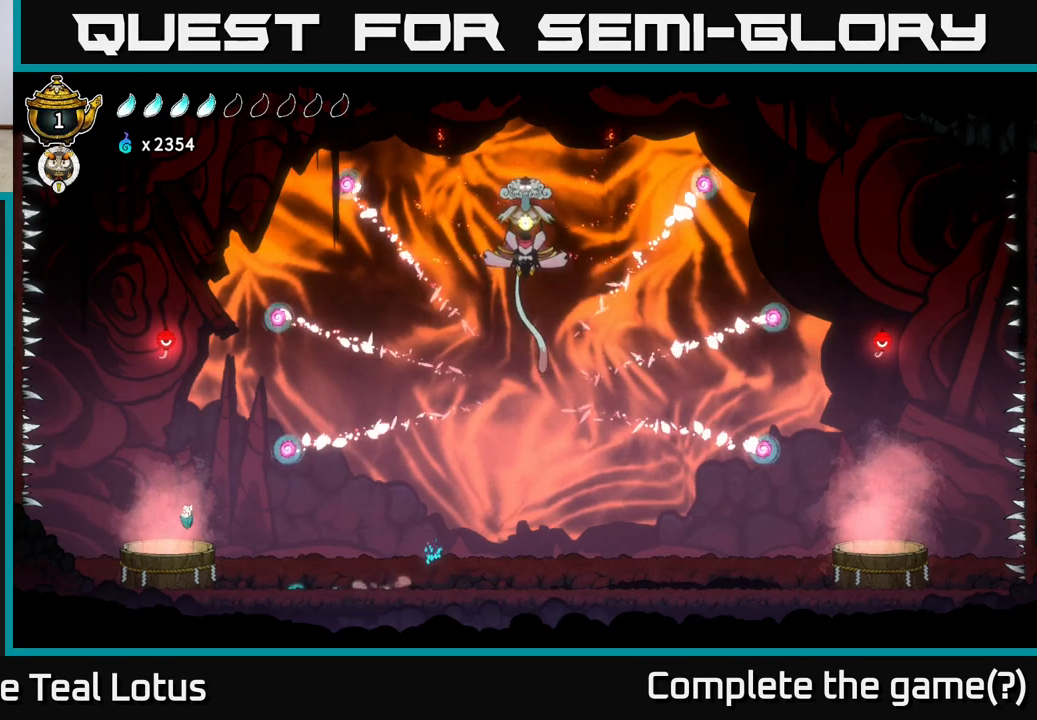
{"buttons": ["B"], "left_stick": "down", "right_stick": "center", "events": [[33, "A", "up"], [33, "R2", "up"], [83, "left_stick", "down"], [117, "B", "down"]]}